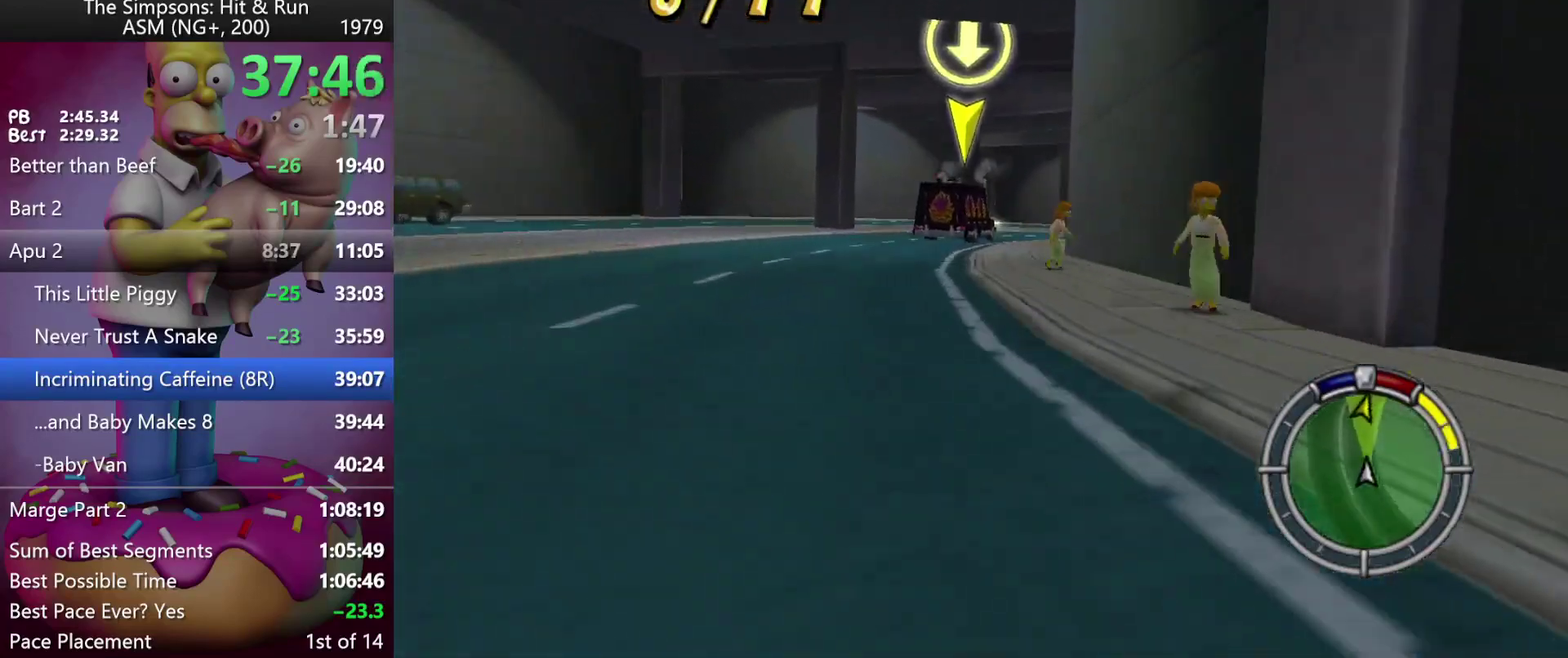
Gameplay with a controller (Xbox layout); each line is a JSON object with the inputs held at the frame after it. "events" lists button and stick changes between this image and that frame as [ms after this image, input, new state], when the widget could be followed in between. Not read: B DPAD_DOWN DPAD_LEFT DPAD_RIGHT DPAD_UP L3 R3 Y left_stick.
{"buttons": ["R2"], "events": []}
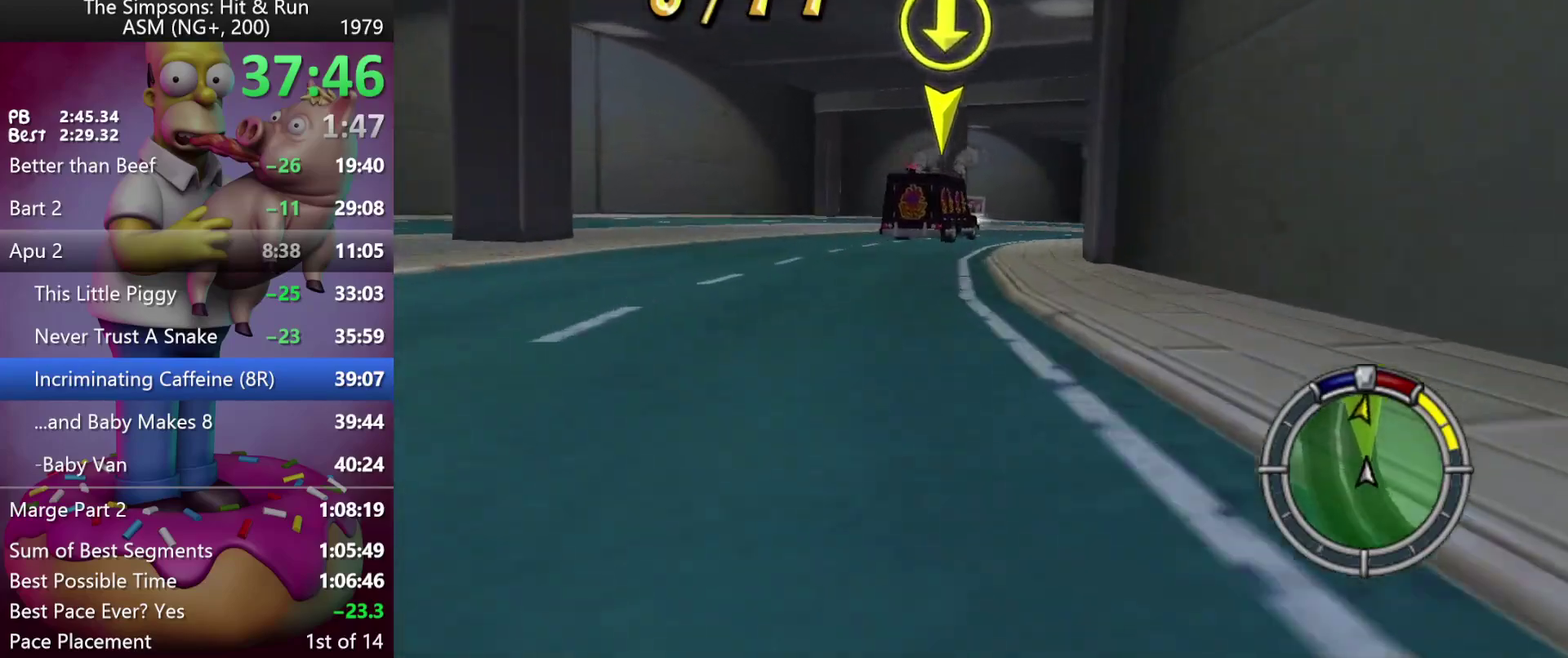
{"buttons": ["X", "R2"], "events": [[167, "X", "down"]]}
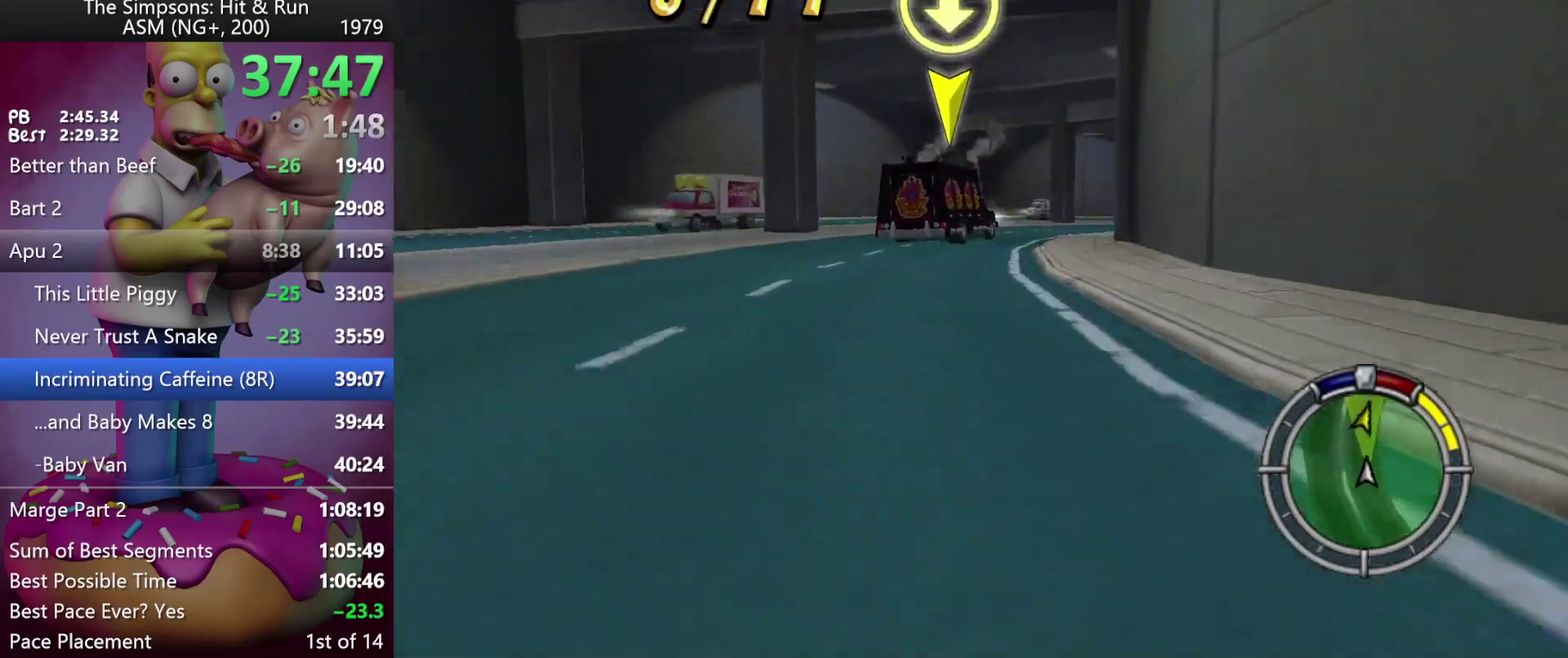
{"buttons": ["X", "R2"], "events": []}
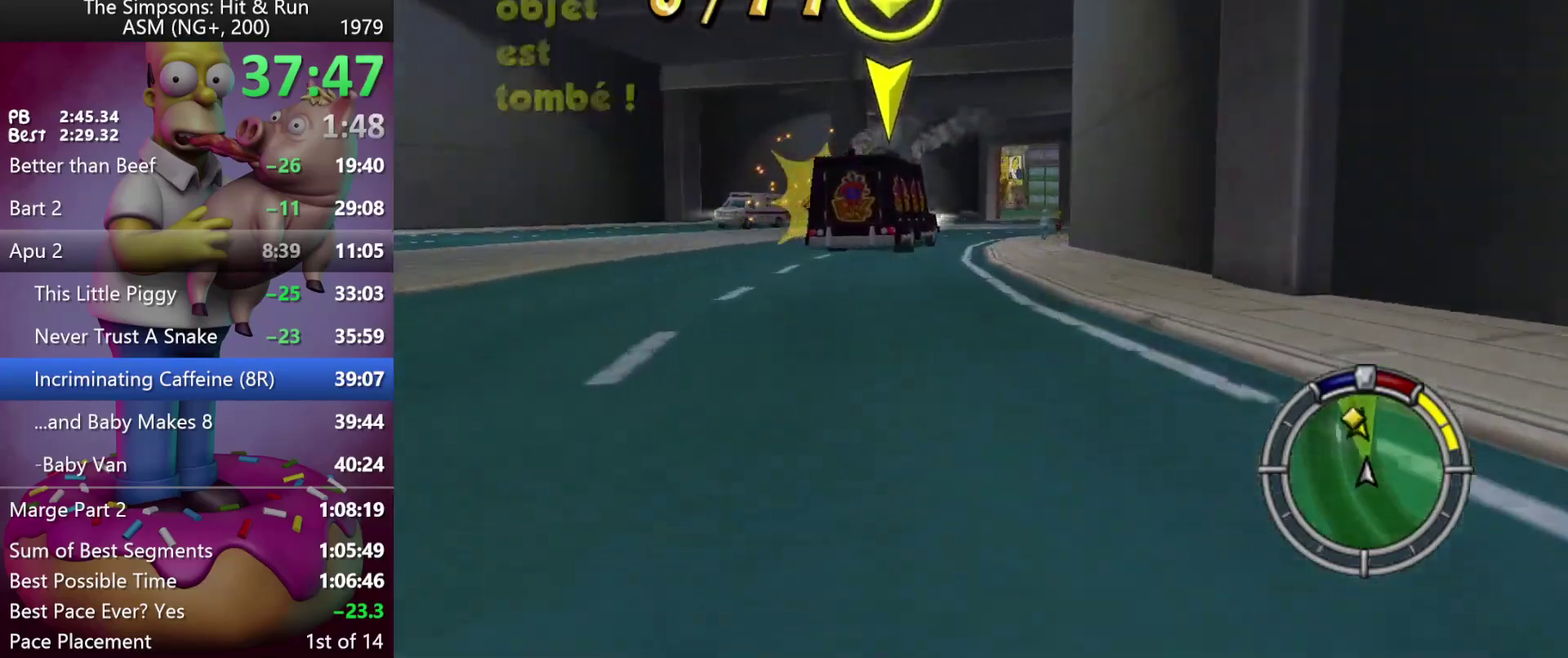
{"buttons": ["X", "R2"], "events": []}
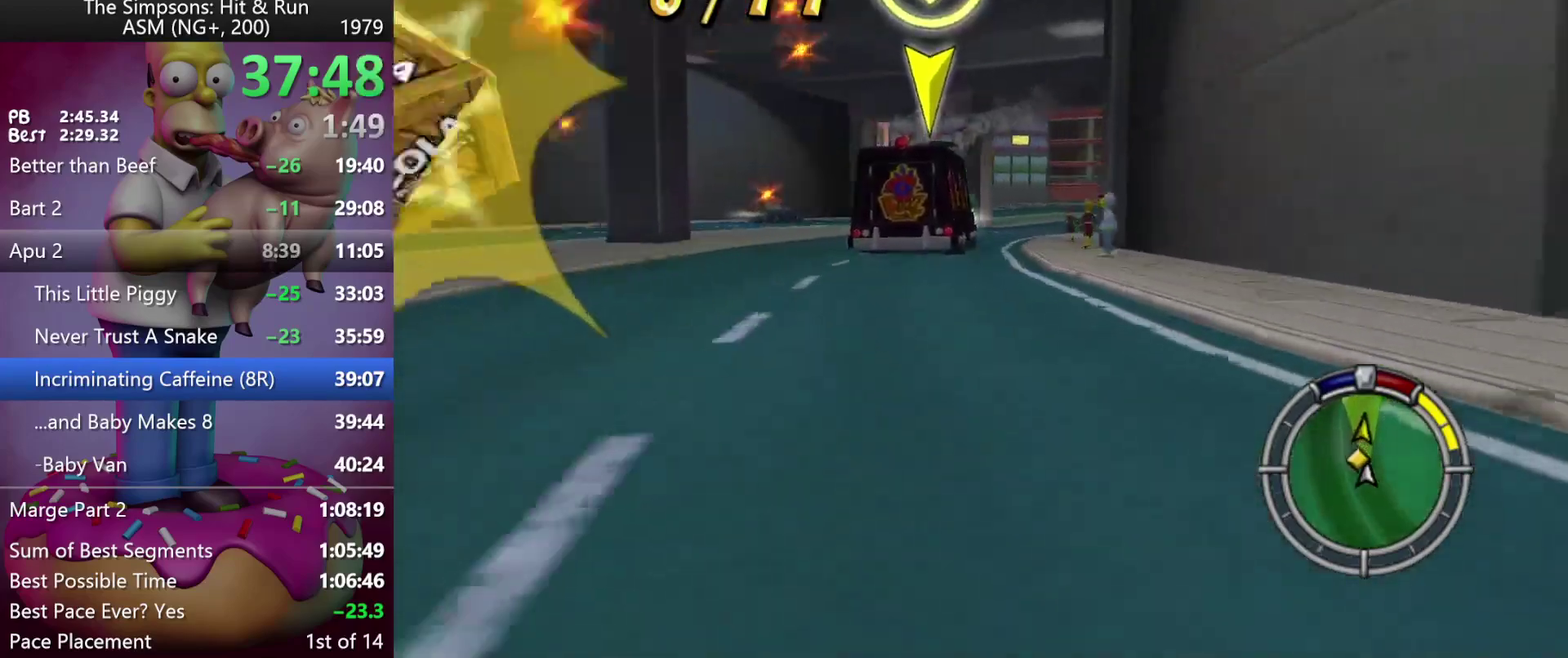
{"buttons": ["X"], "events": [[367, "R2", "up"]]}
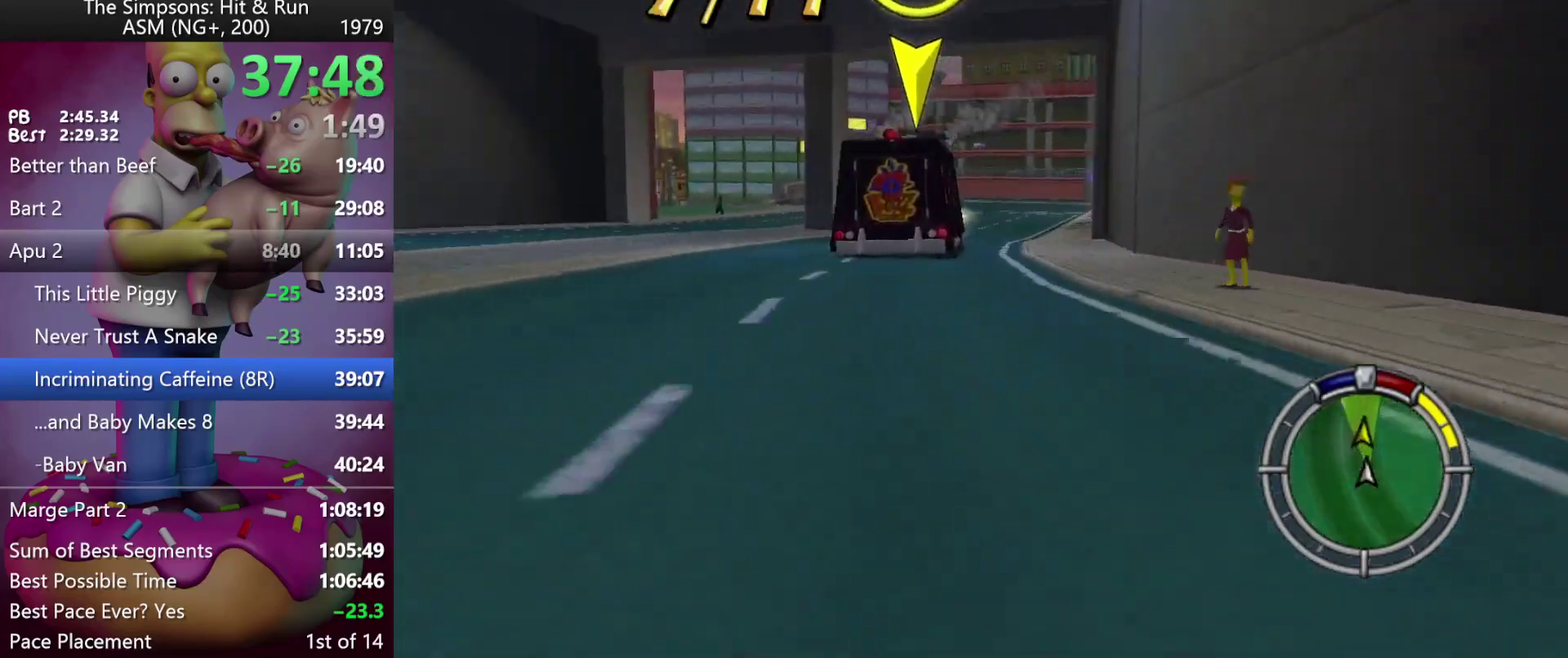
{"buttons": [], "events": [[117, "X", "up"]]}
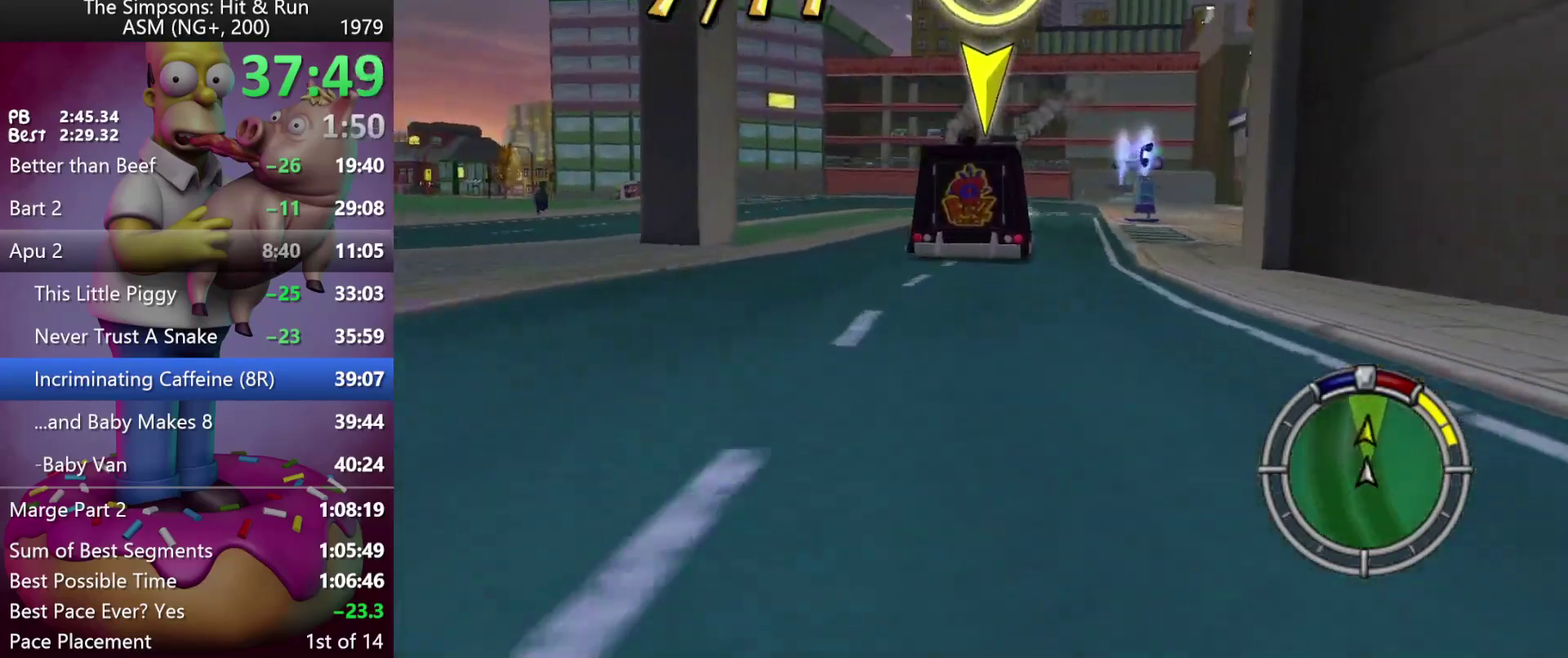
{"buttons": [], "events": []}
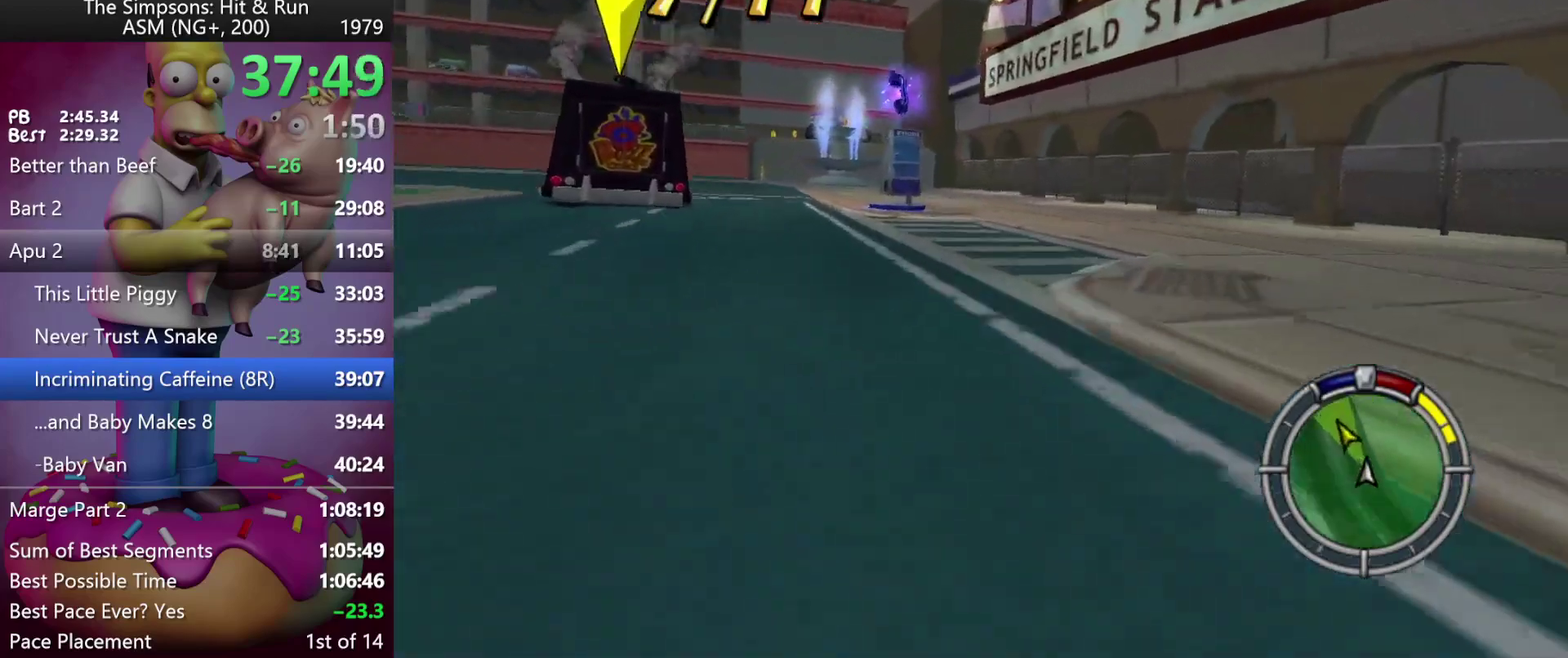
{"buttons": ["X"], "events": [[467, "X", "down"]]}
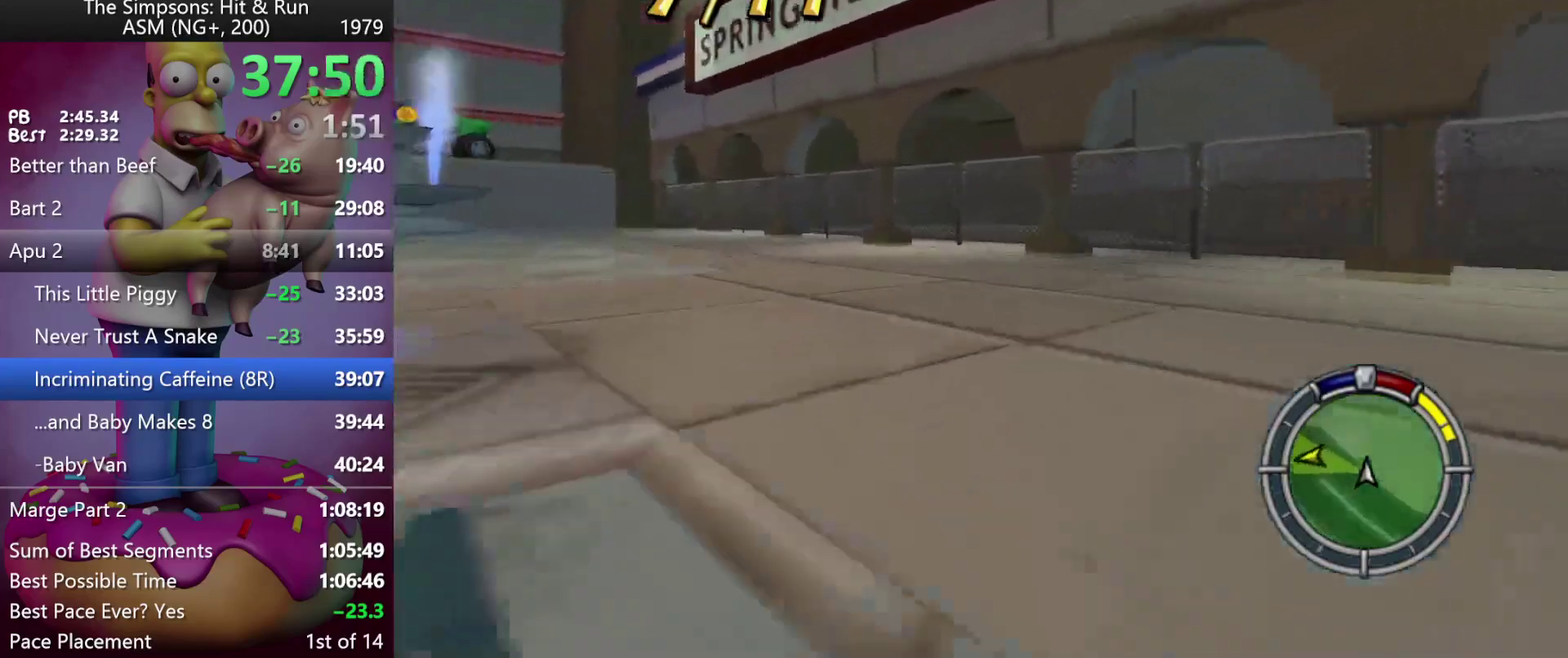
{"buttons": ["X"], "events": []}
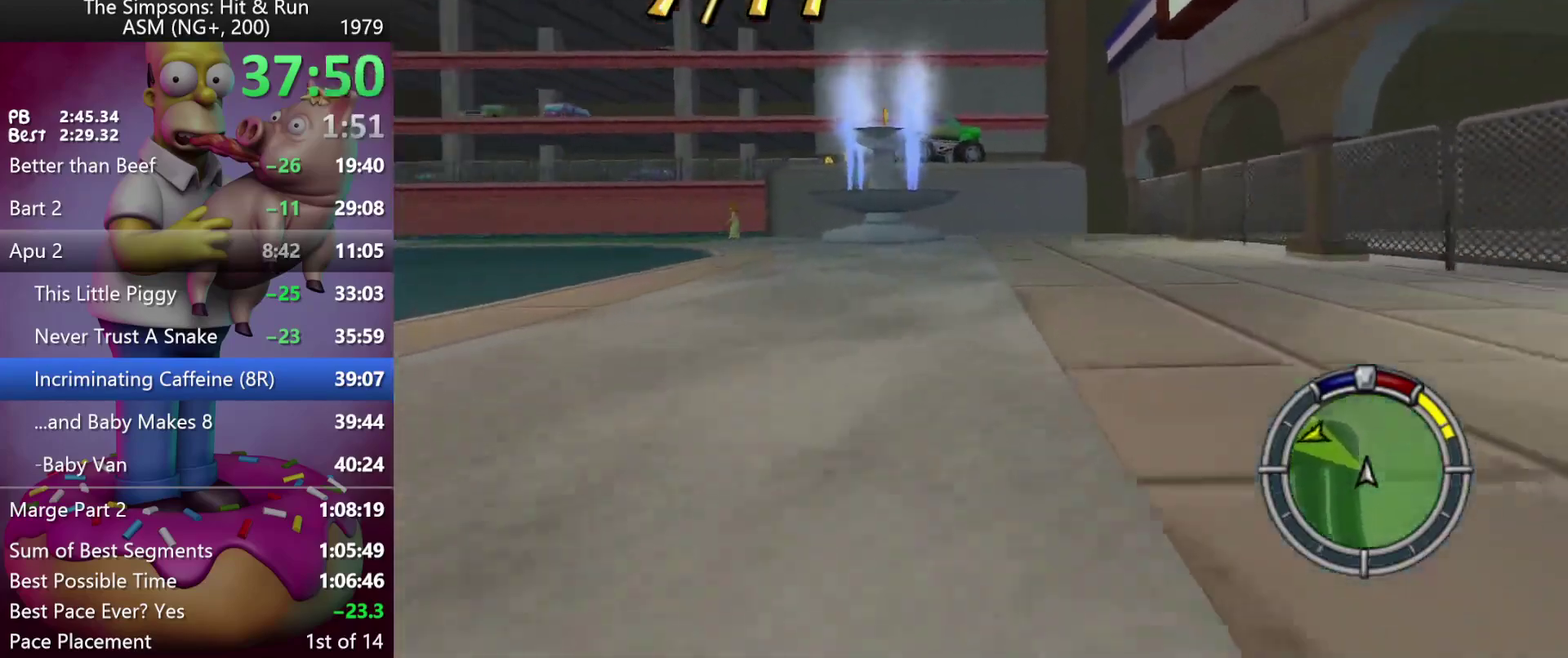
{"buttons": [], "events": [[33, "X", "up"], [250, "A", "down"], [450, "A", "up"]]}
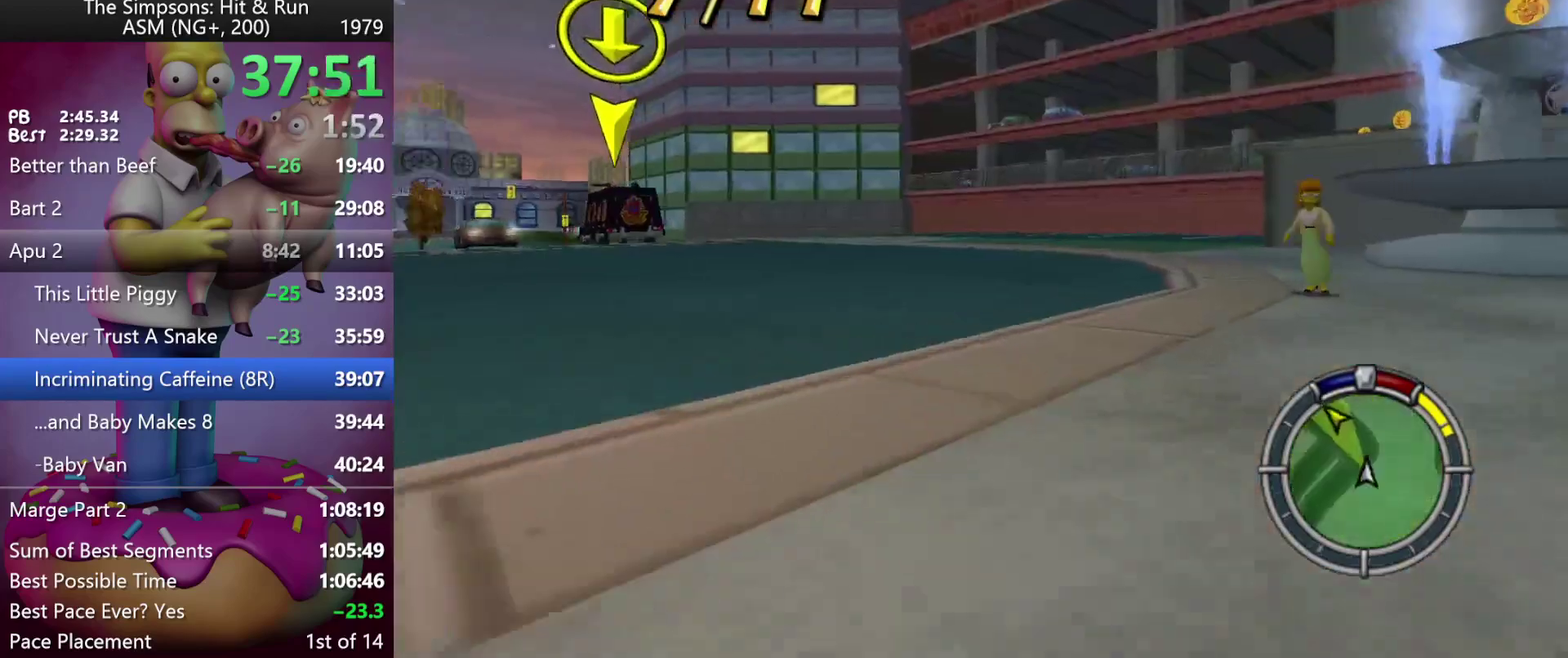
{"buttons": ["A"], "events": [[383, "A", "down"]]}
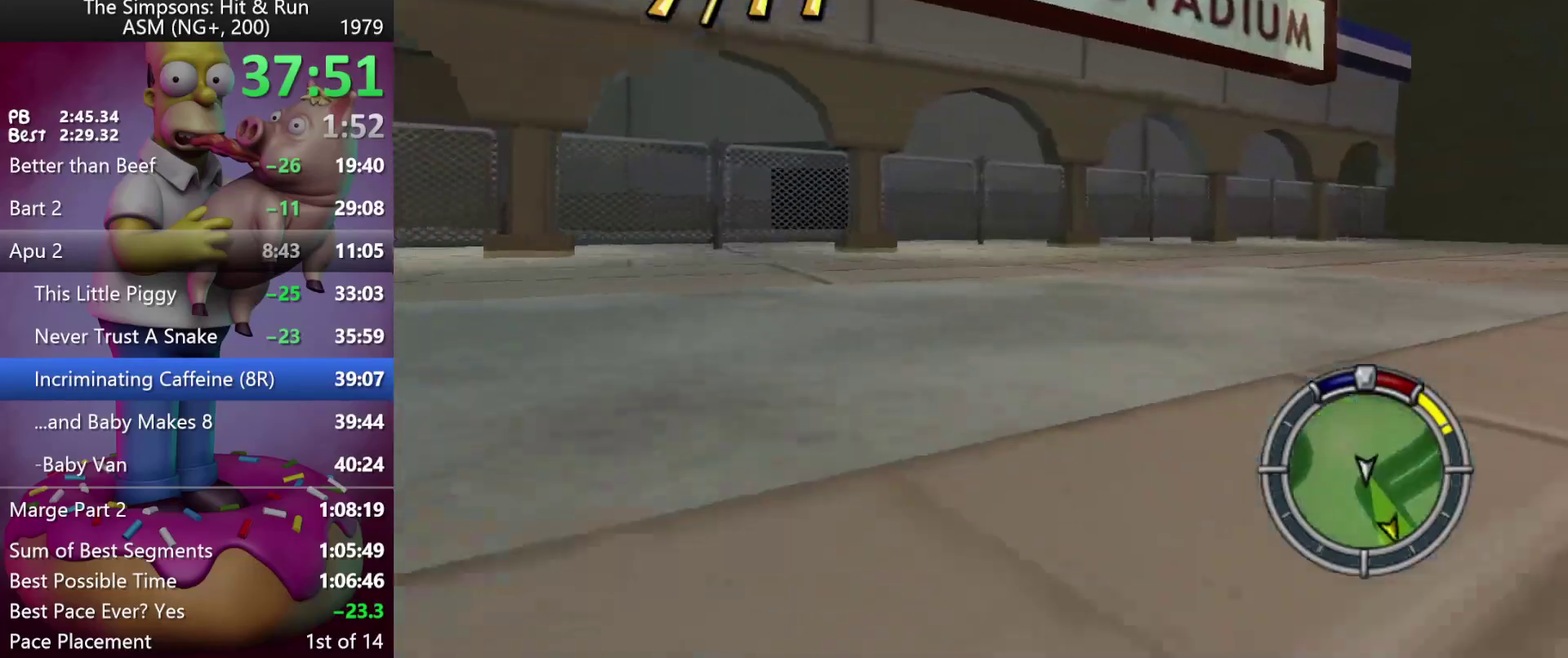
{"buttons": ["R2"], "events": [[200, "A", "up"], [417, "R2", "down"]]}
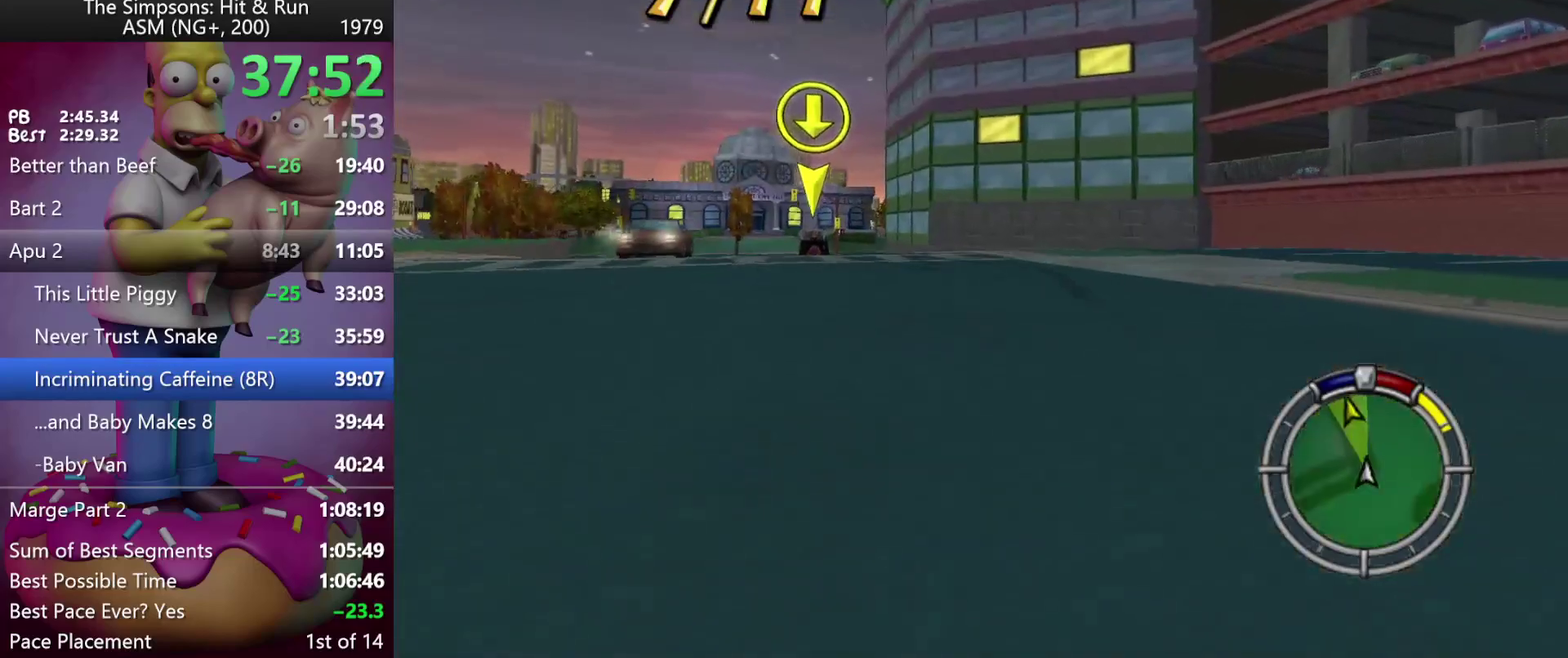
{"buttons": ["R2"], "events": [[167, "A", "down"], [433, "A", "up"]]}
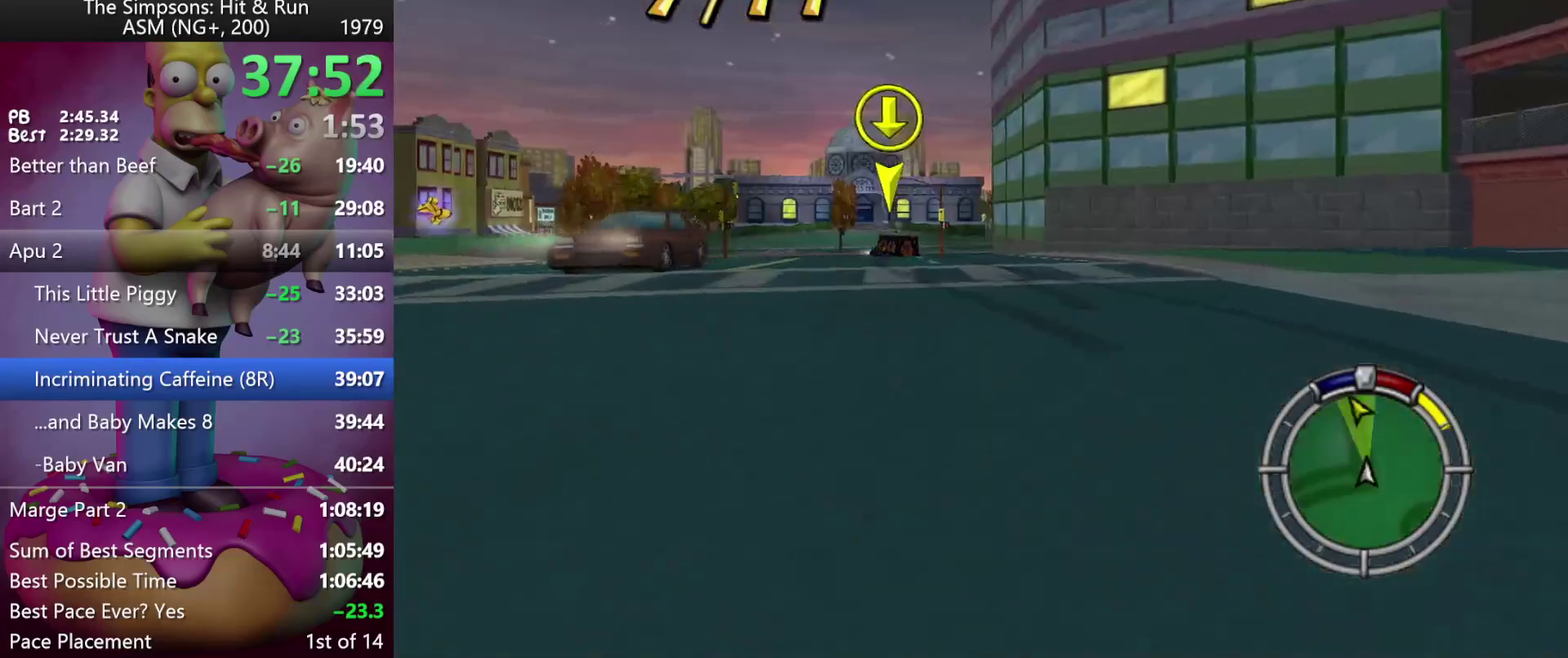
{"buttons": [], "events": [[417, "R2", "up"]]}
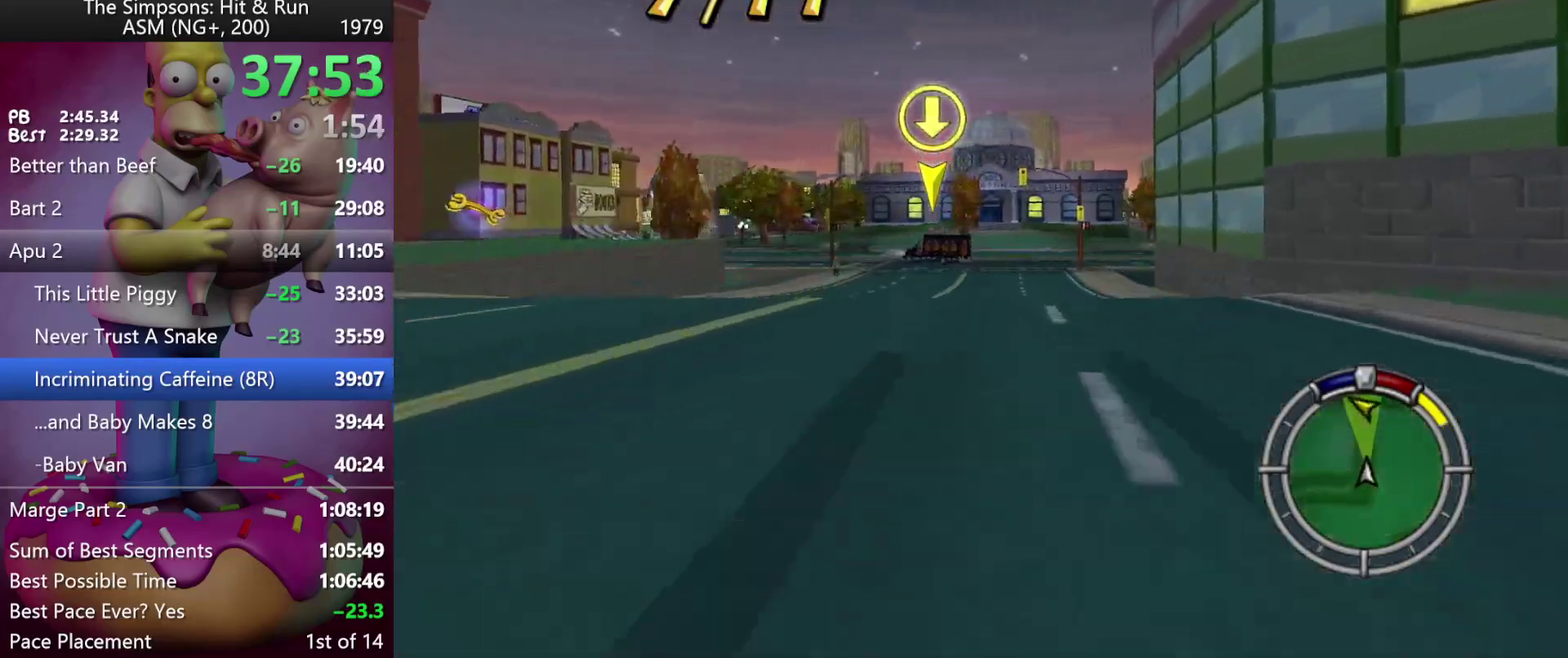
{"buttons": ["L2"], "events": [[33, "A", "down"], [350, "A", "up"], [383, "L2", "down"]]}
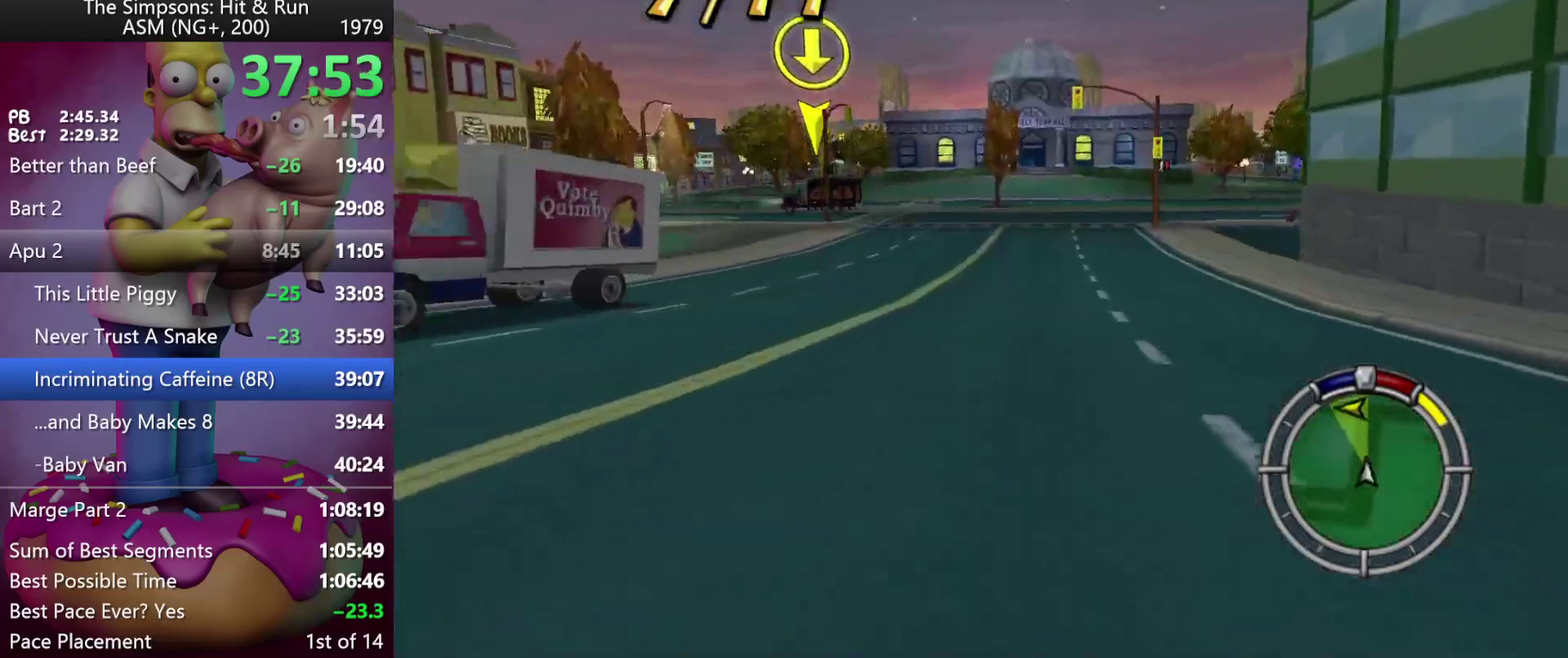
{"buttons": [], "events": [[167, "L2", "up"]]}
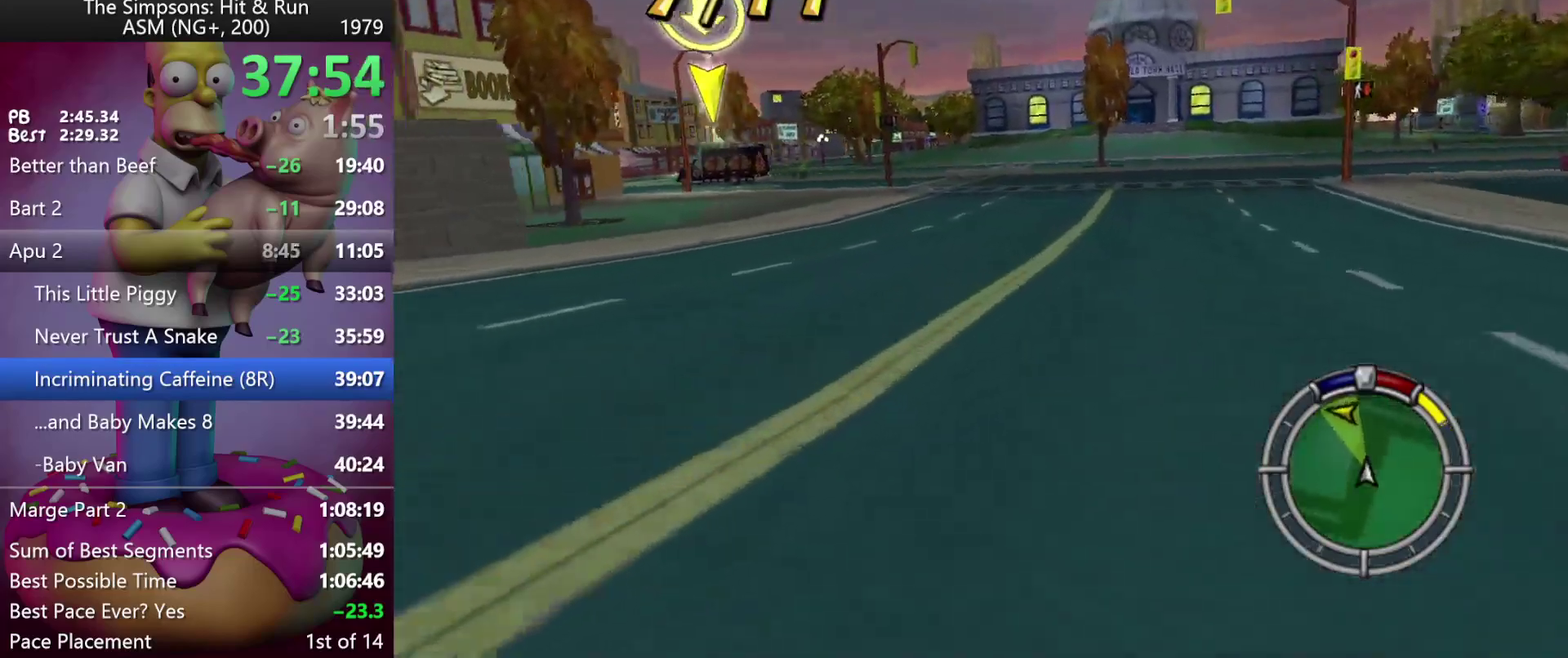
{"buttons": ["R2"], "events": [[300, "R2", "down"]]}
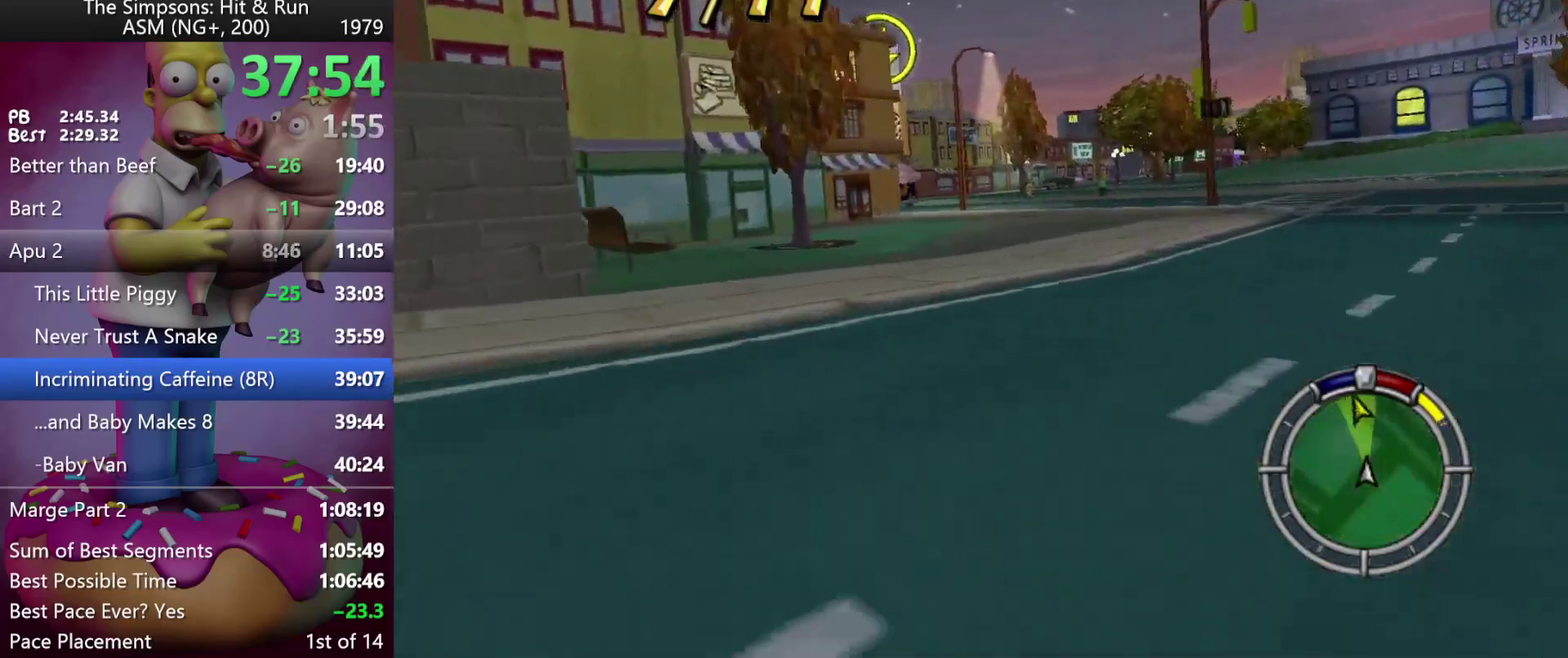
{"buttons": ["R2"], "events": [[267, "A", "down"], [500, "A", "up"]]}
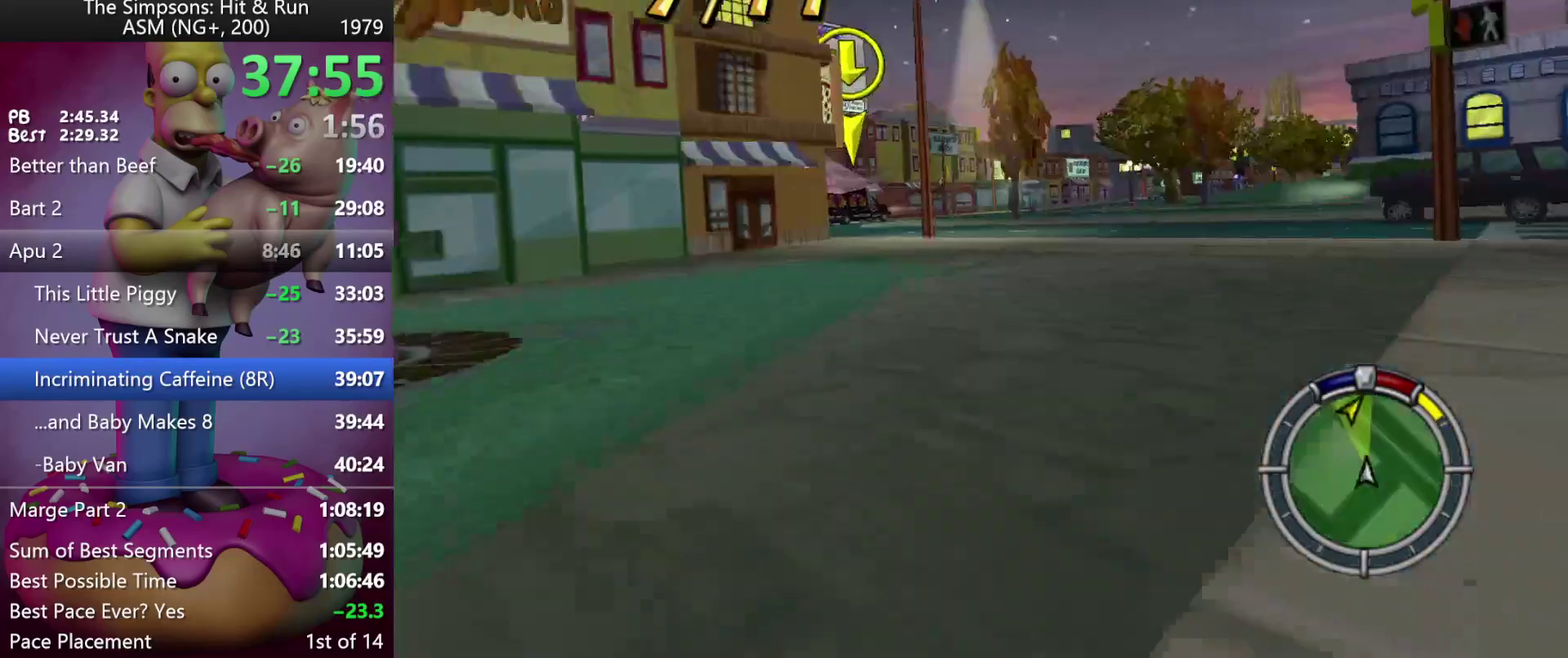
{"buttons": [], "events": [[50, "R2", "up"]]}
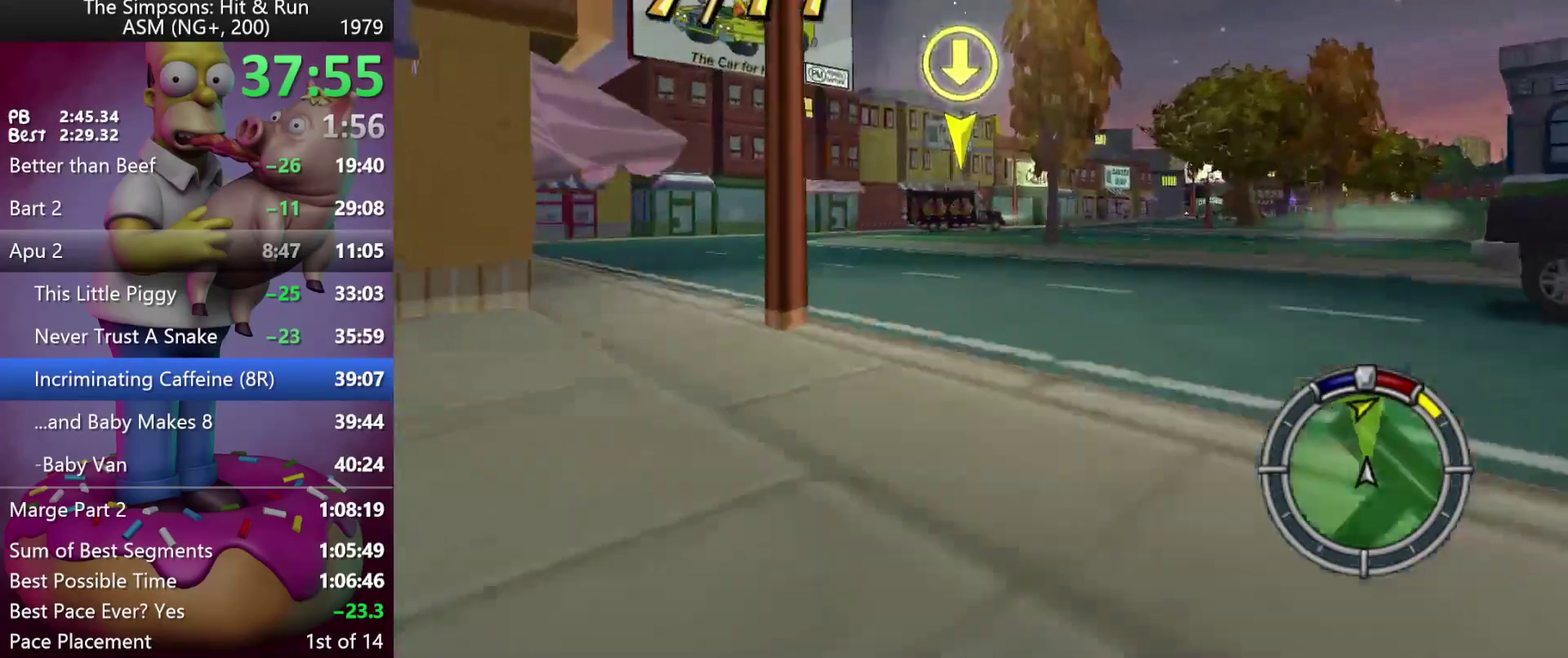
{"buttons": ["R2"], "events": [[300, "R2", "down"]]}
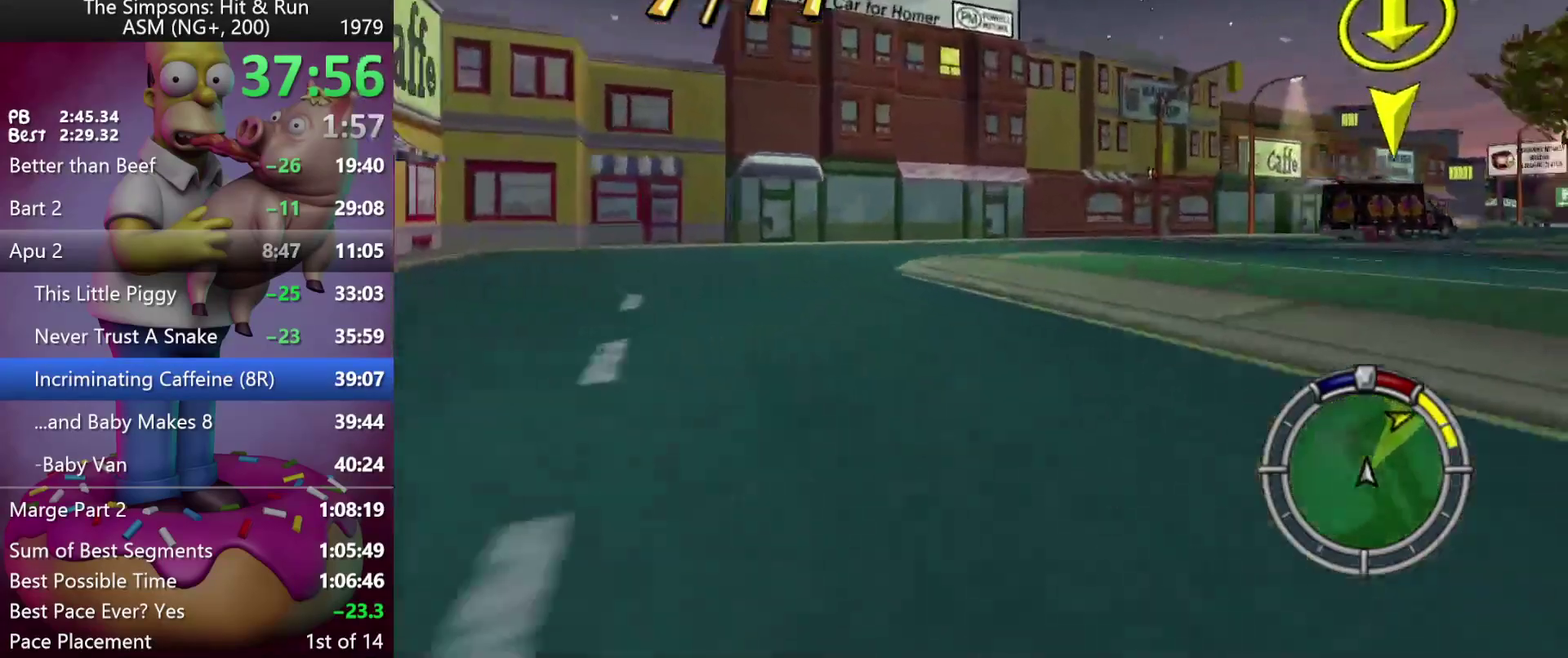
{"buttons": ["A", "R2"], "events": [[317, "A", "down"]]}
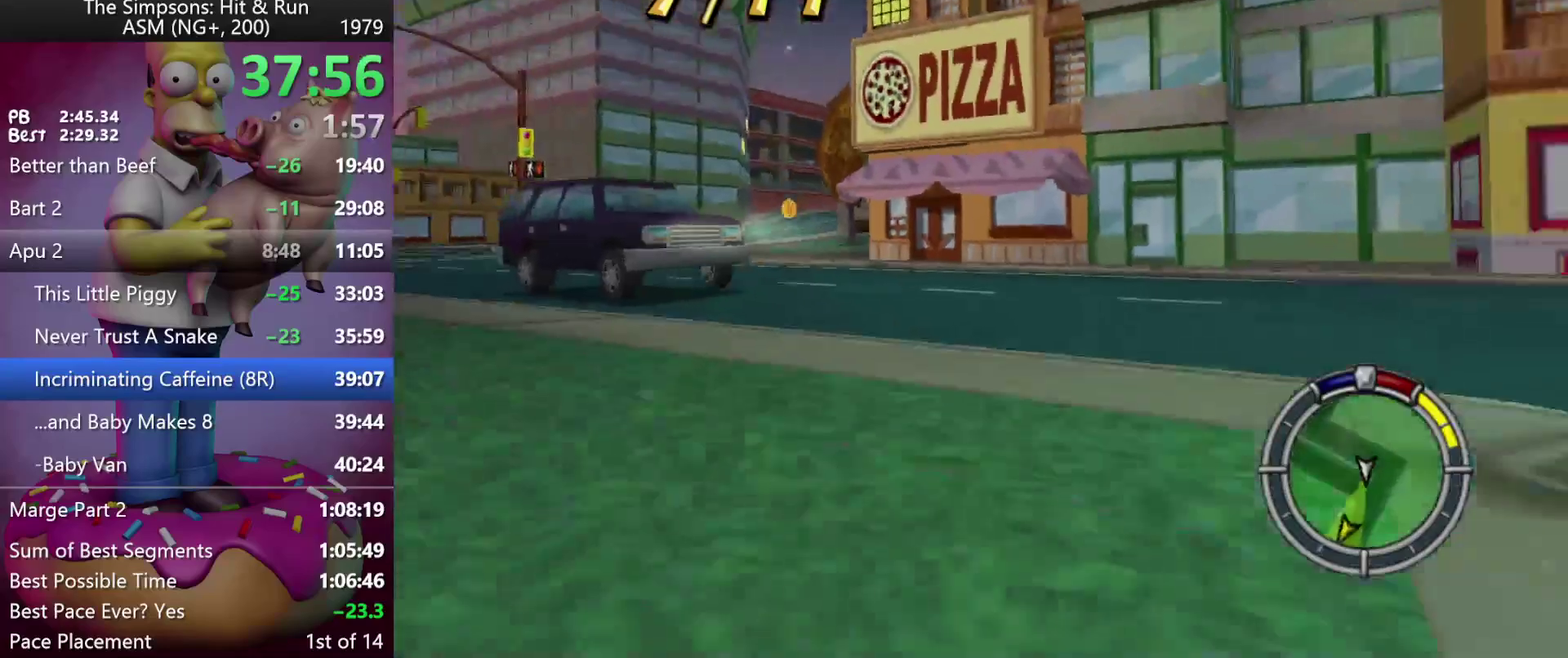
{"buttons": [], "events": [[67, "A", "up"], [167, "R2", "up"]]}
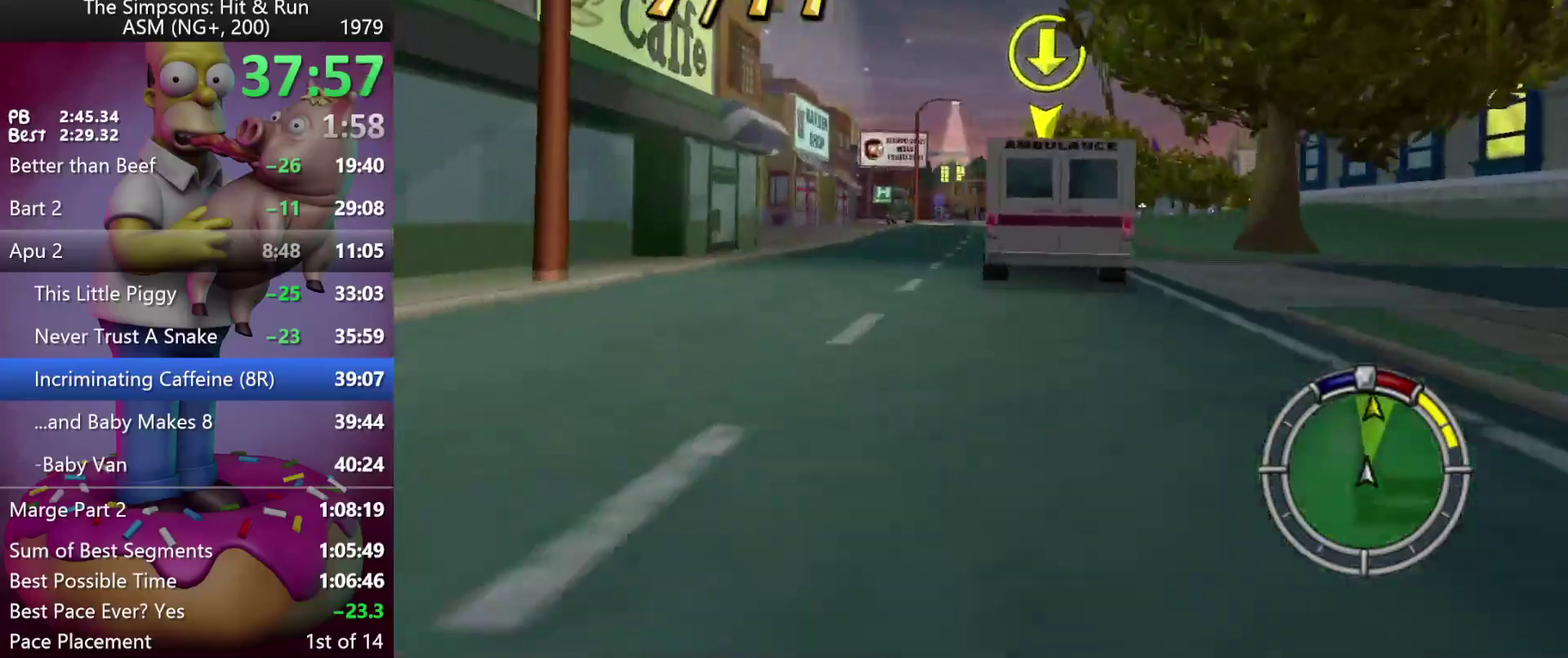
{"buttons": ["R2"], "events": [[267, "A", "down"], [267, "R2", "down"], [483, "A", "up"]]}
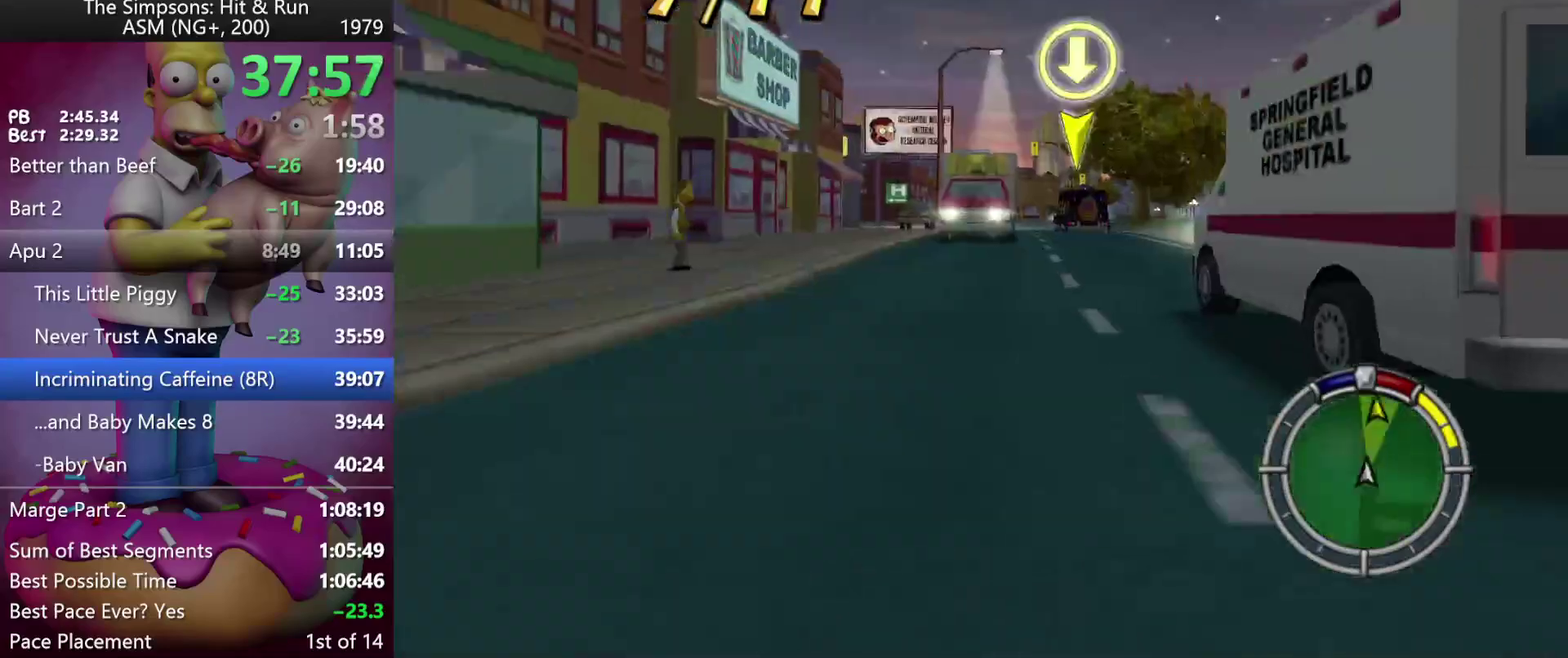
{"buttons": ["A"], "events": [[67, "R2", "up"], [333, "A", "down"]]}
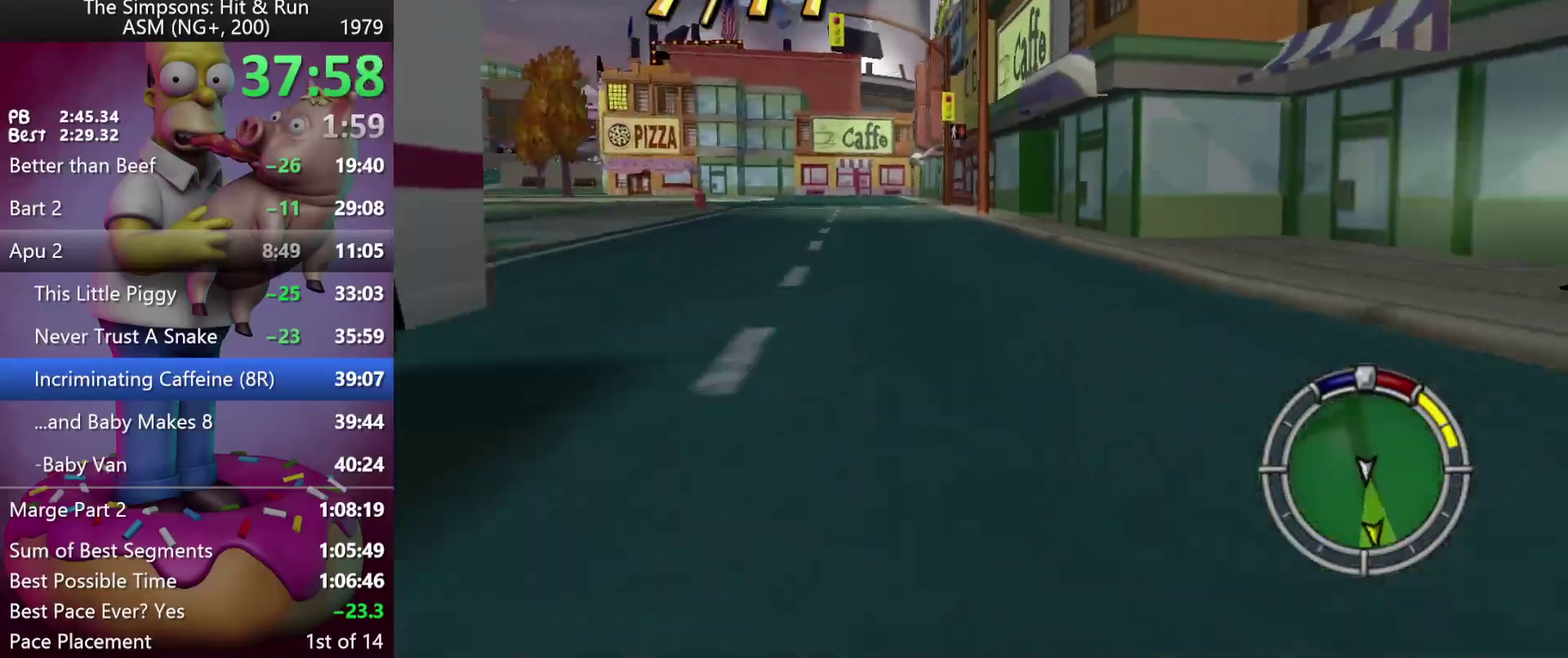
{"buttons": [], "events": [[67, "A", "up"], [400, "A", "down"], [483, "A", "up"]]}
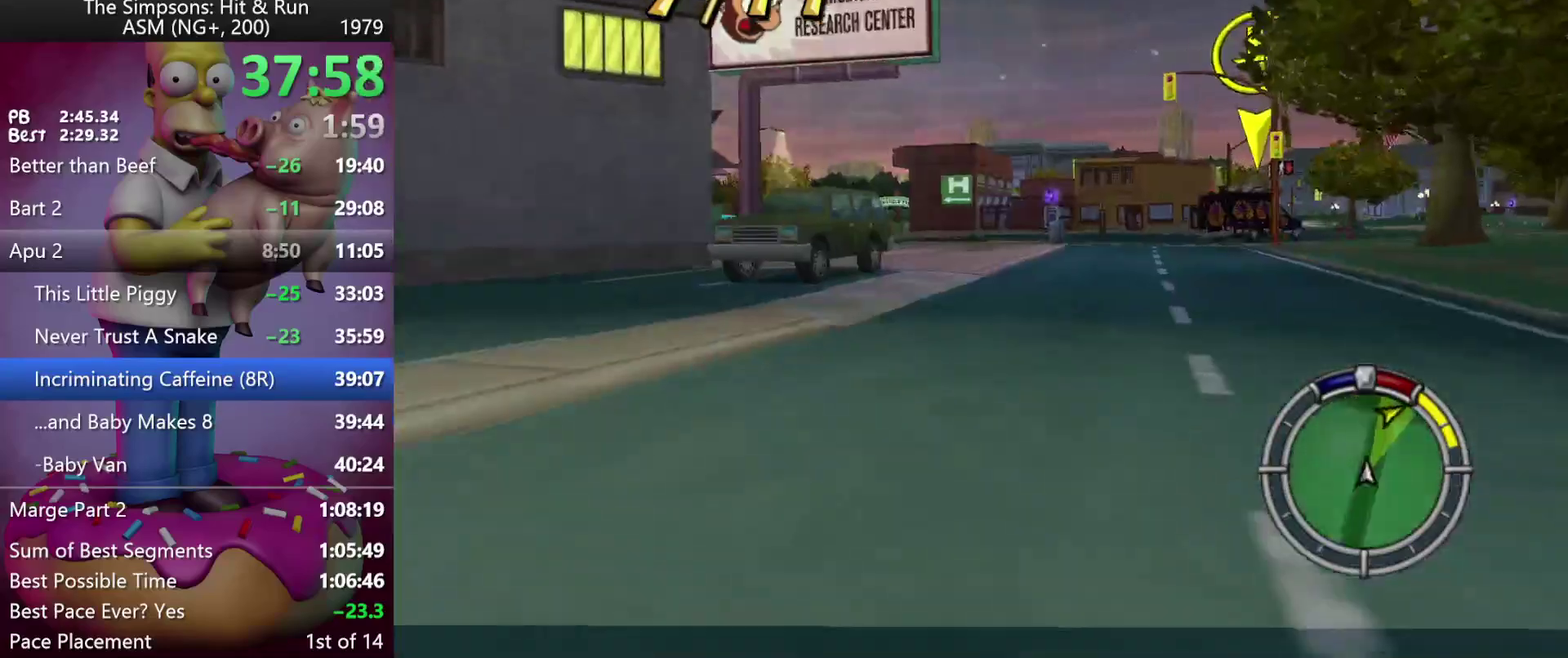
{"buttons": ["R2"], "events": [[483, "R2", "down"]]}
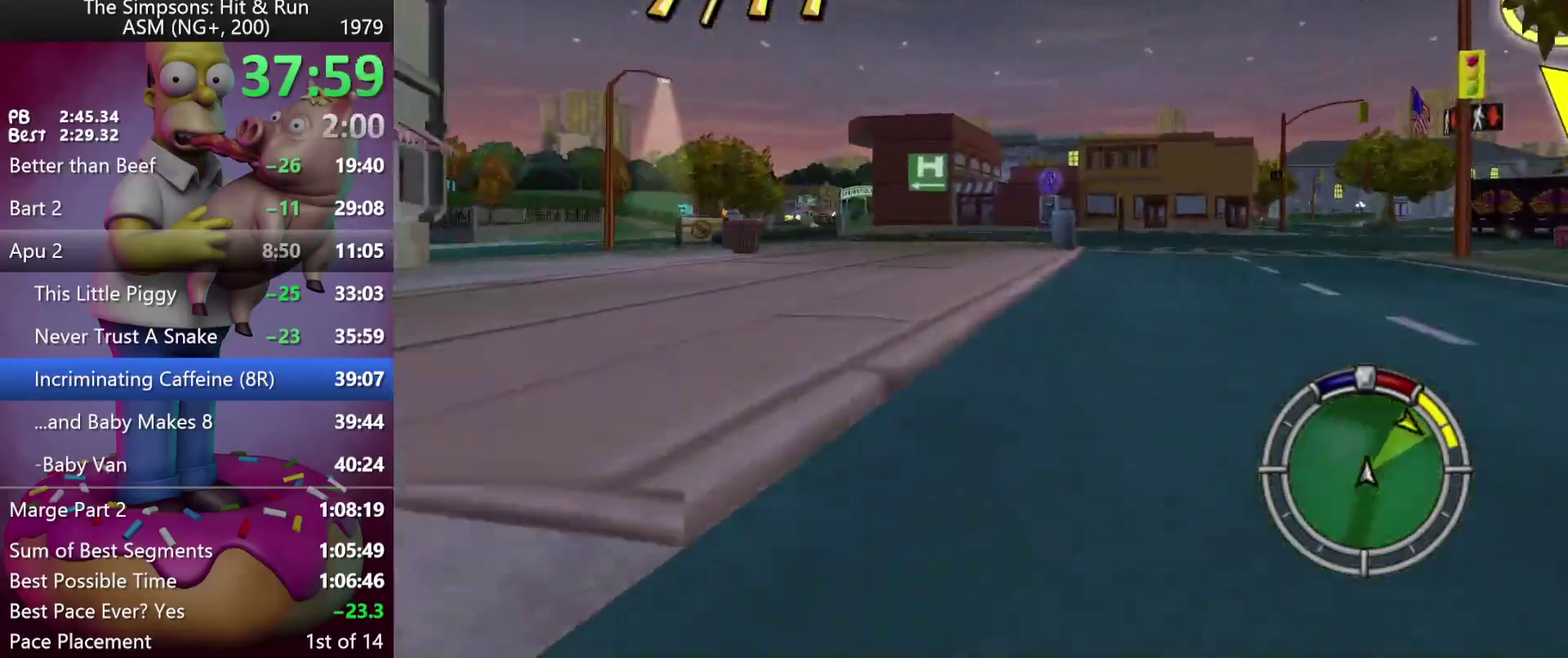
{"buttons": [], "events": [[67, "X", "down"], [367, "X", "up"], [467, "R2", "up"]]}
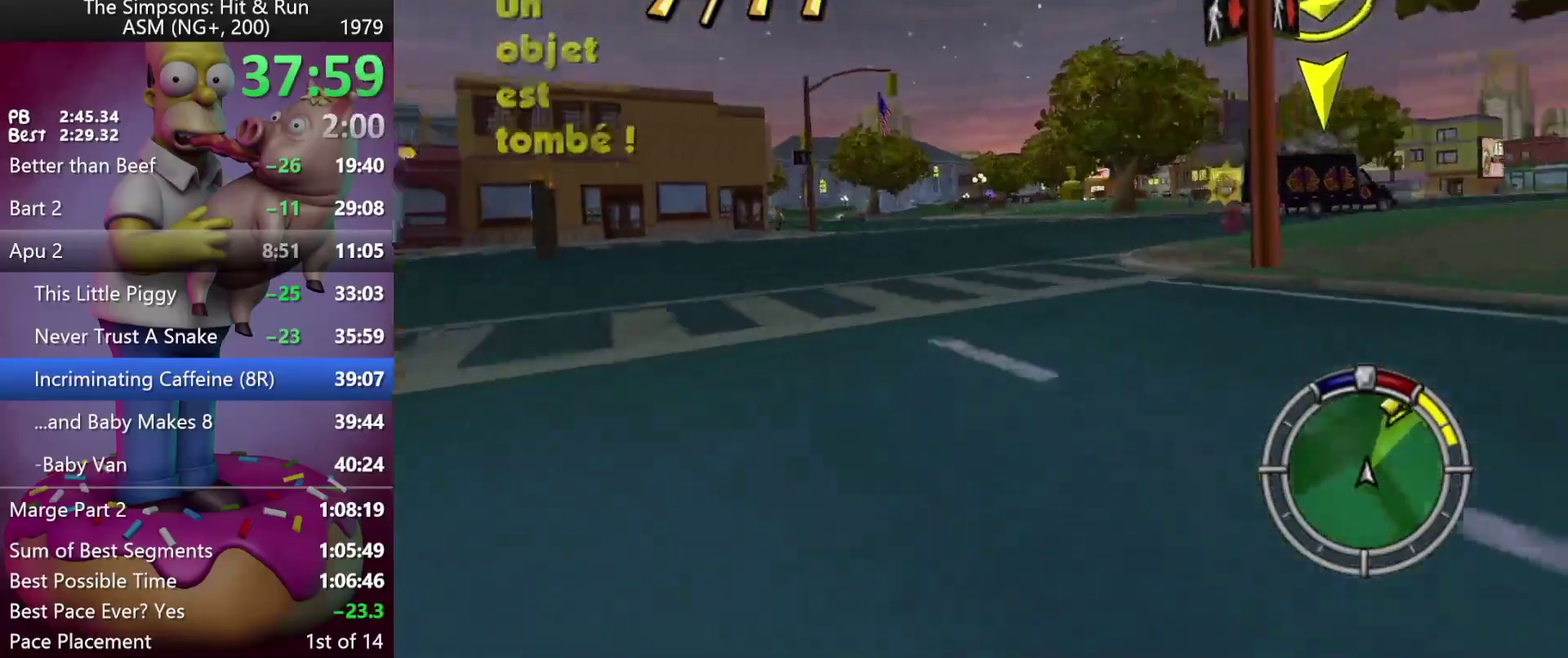
{"buttons": [], "events": [[117, "A", "down"], [283, "A", "up"]]}
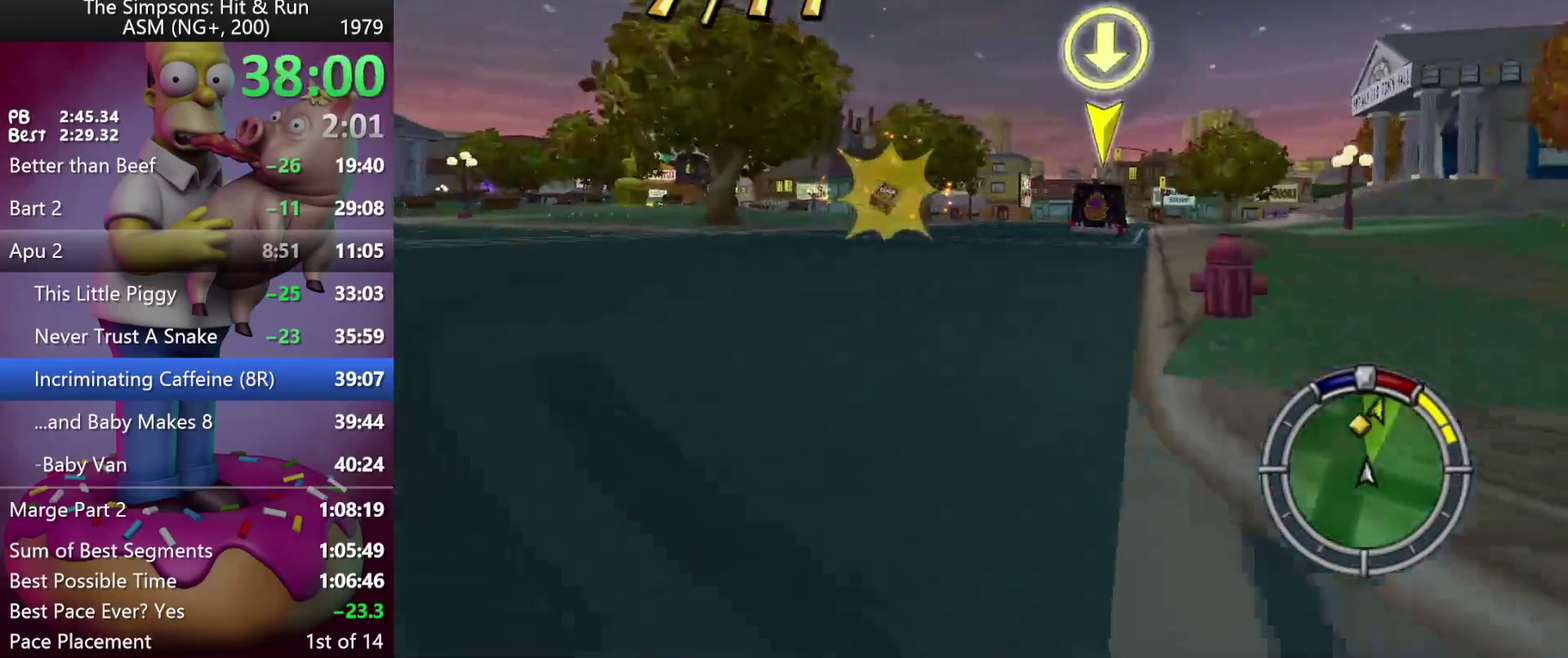
{"buttons": ["R2"], "events": [[83, "R2", "down"]]}